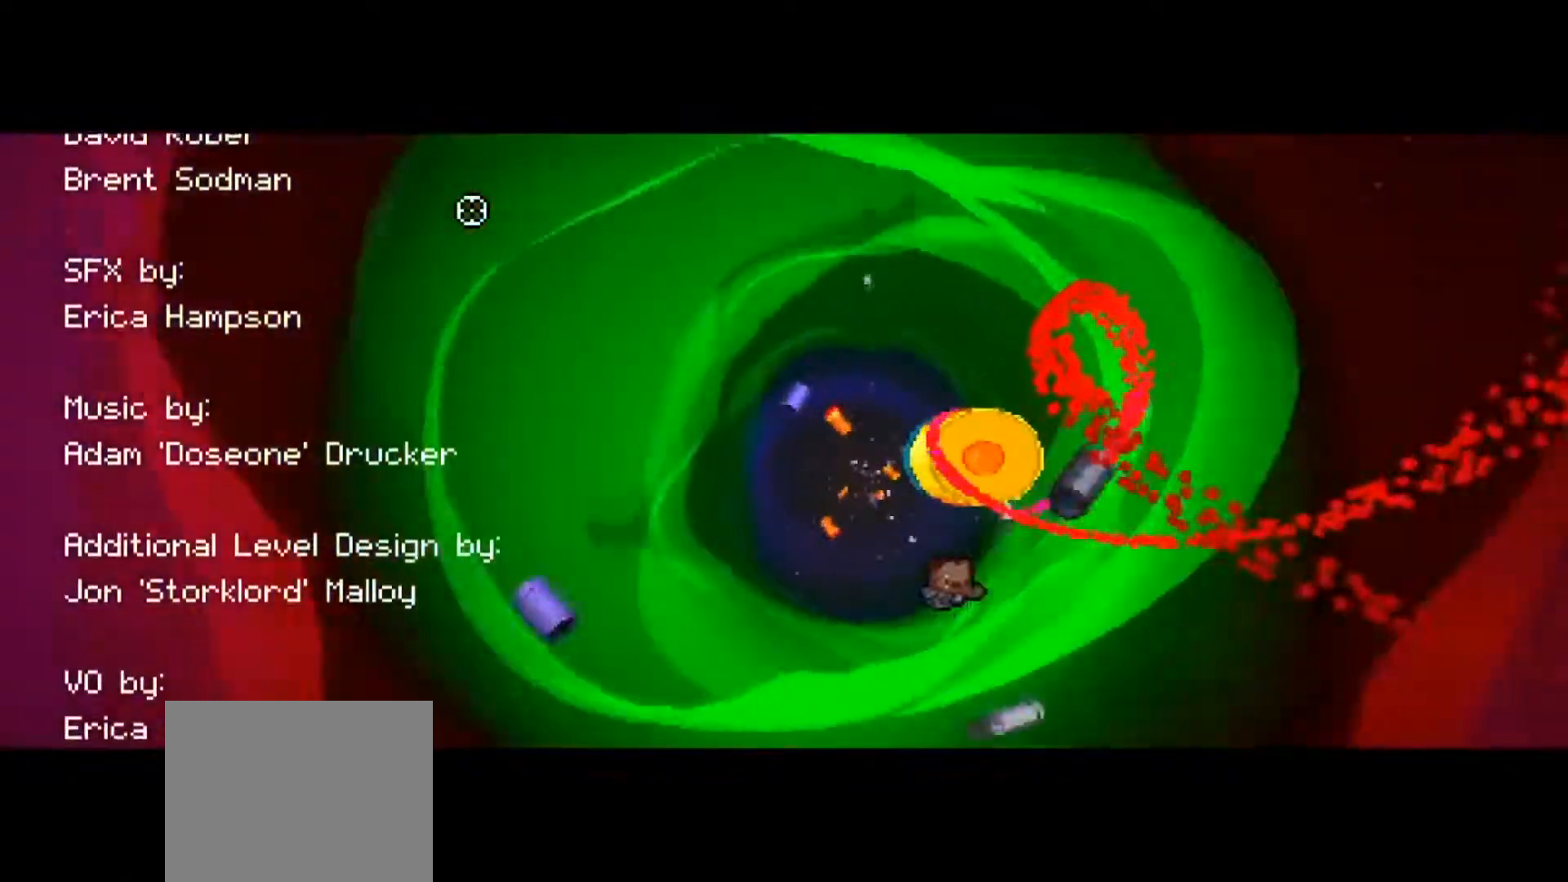
Gameplay with a controller (Xbox layout); each line is a JSON object with the inputs held at the frame after it. "events" lists button and stick changes between this image and that frame as [ms after this image, input, new state], when the widget could be followed in between.
{"buttons": ["A"], "left_stick": "center", "right_stick": "center", "events": [[217, "A", "down"]]}
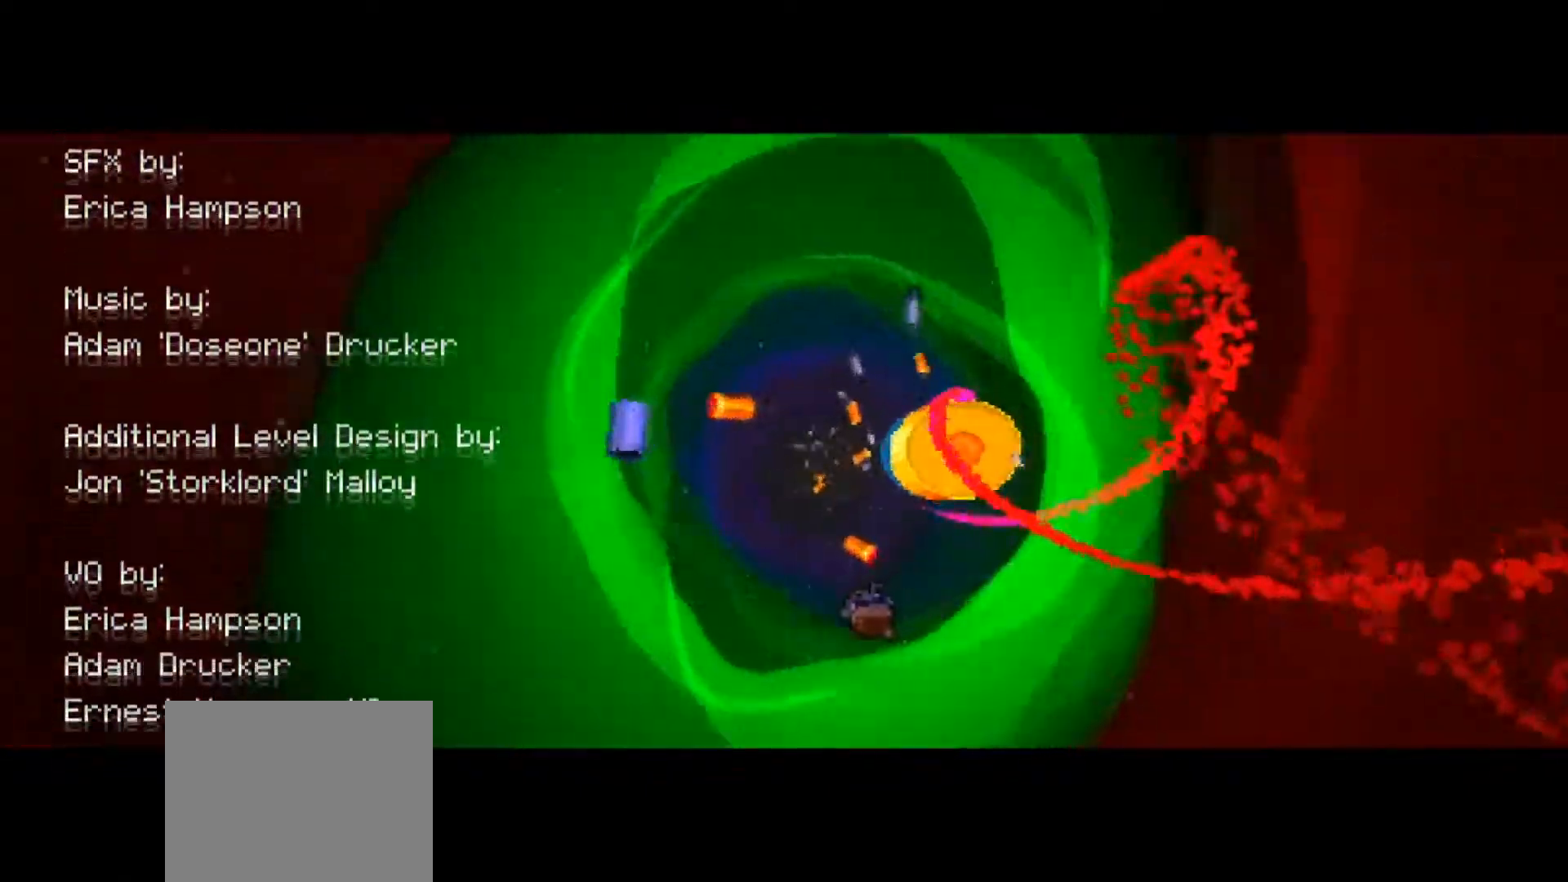
{"buttons": ["A"], "left_stick": "center", "right_stick": "center", "events": []}
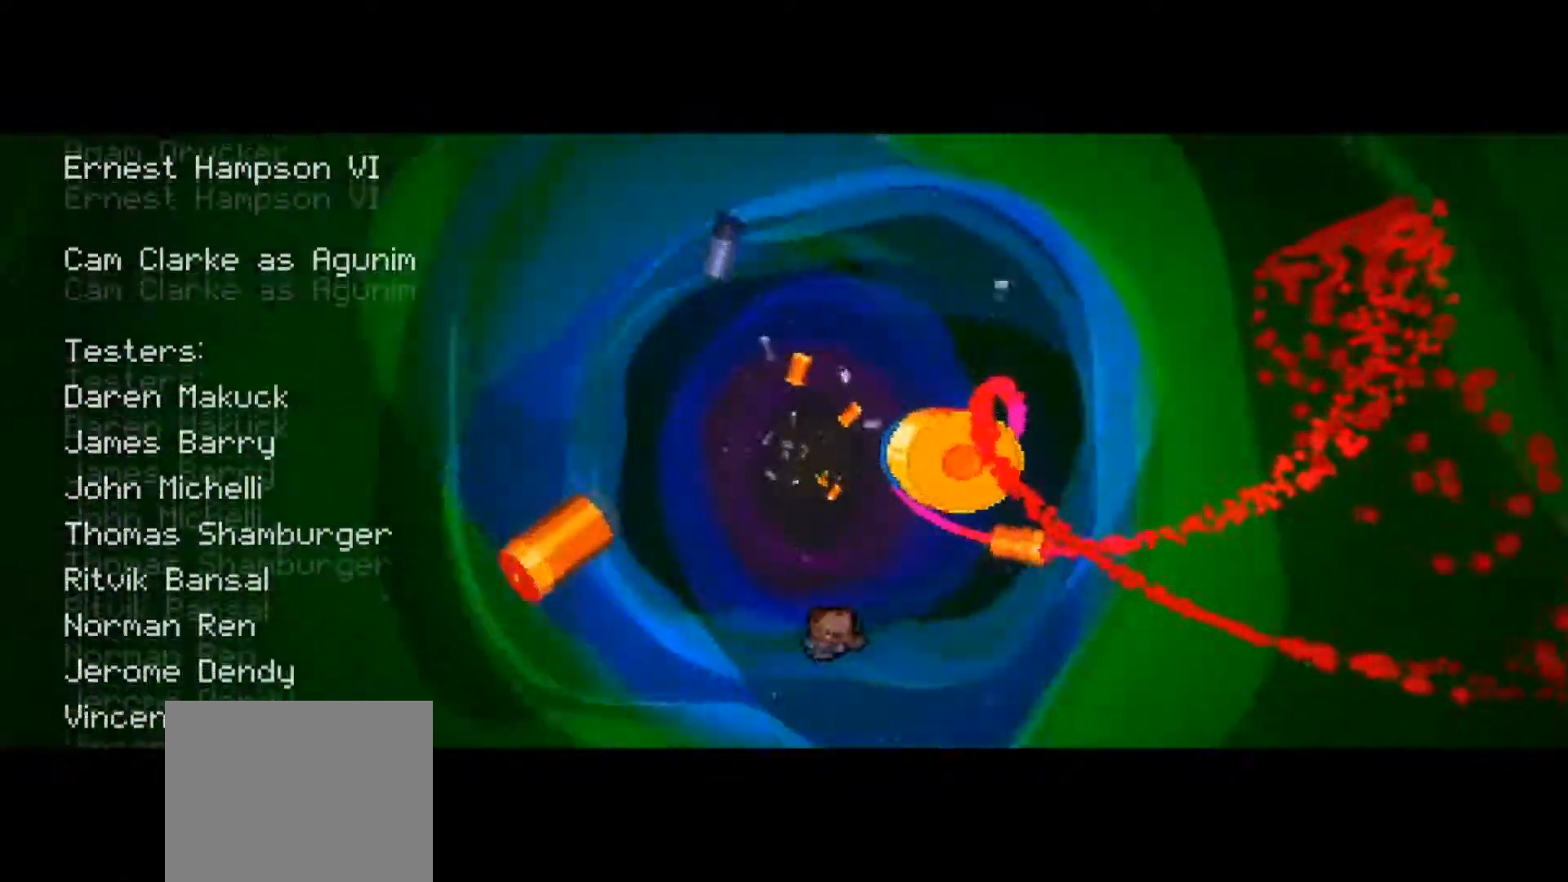
{"buttons": ["A"], "left_stick": "center", "right_stick": "center", "events": []}
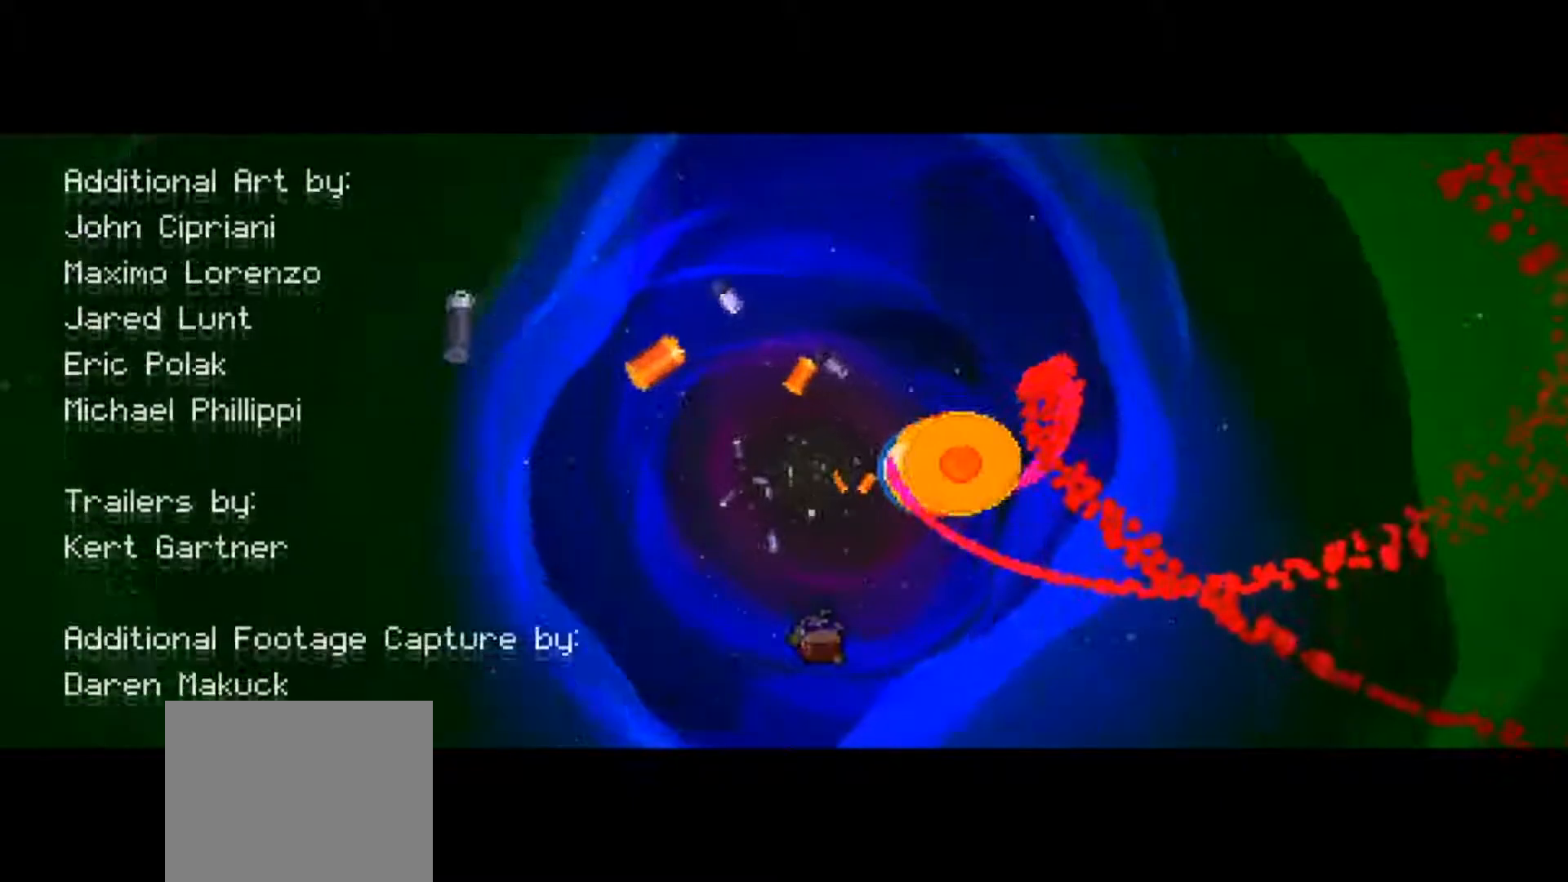
{"buttons": ["A"], "left_stick": "center", "right_stick": "center", "events": []}
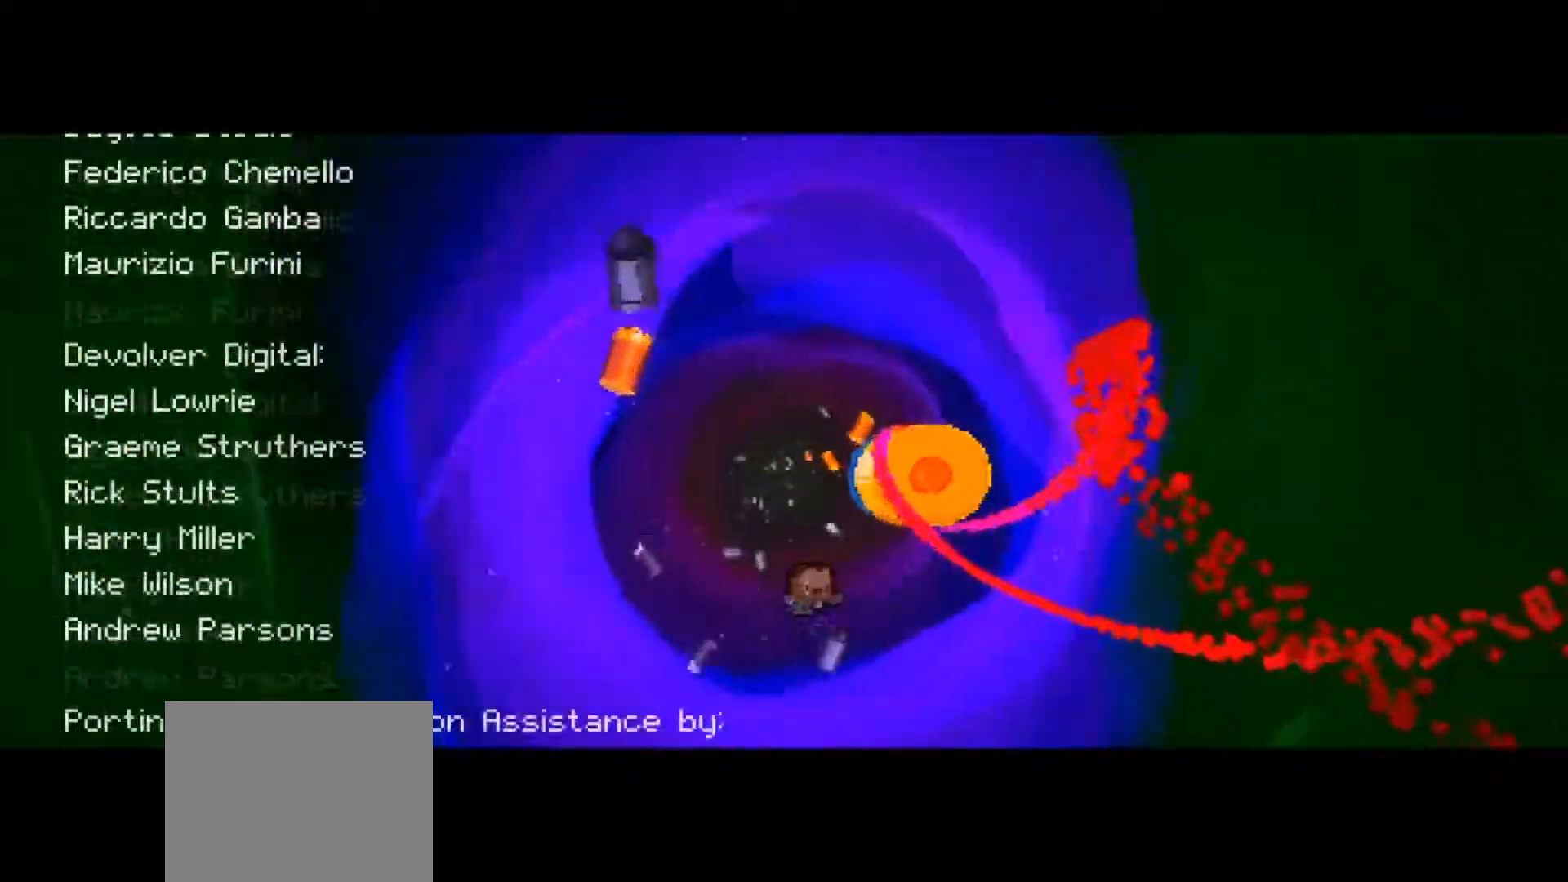
{"buttons": ["A"], "left_stick": "center", "right_stick": "center", "events": []}
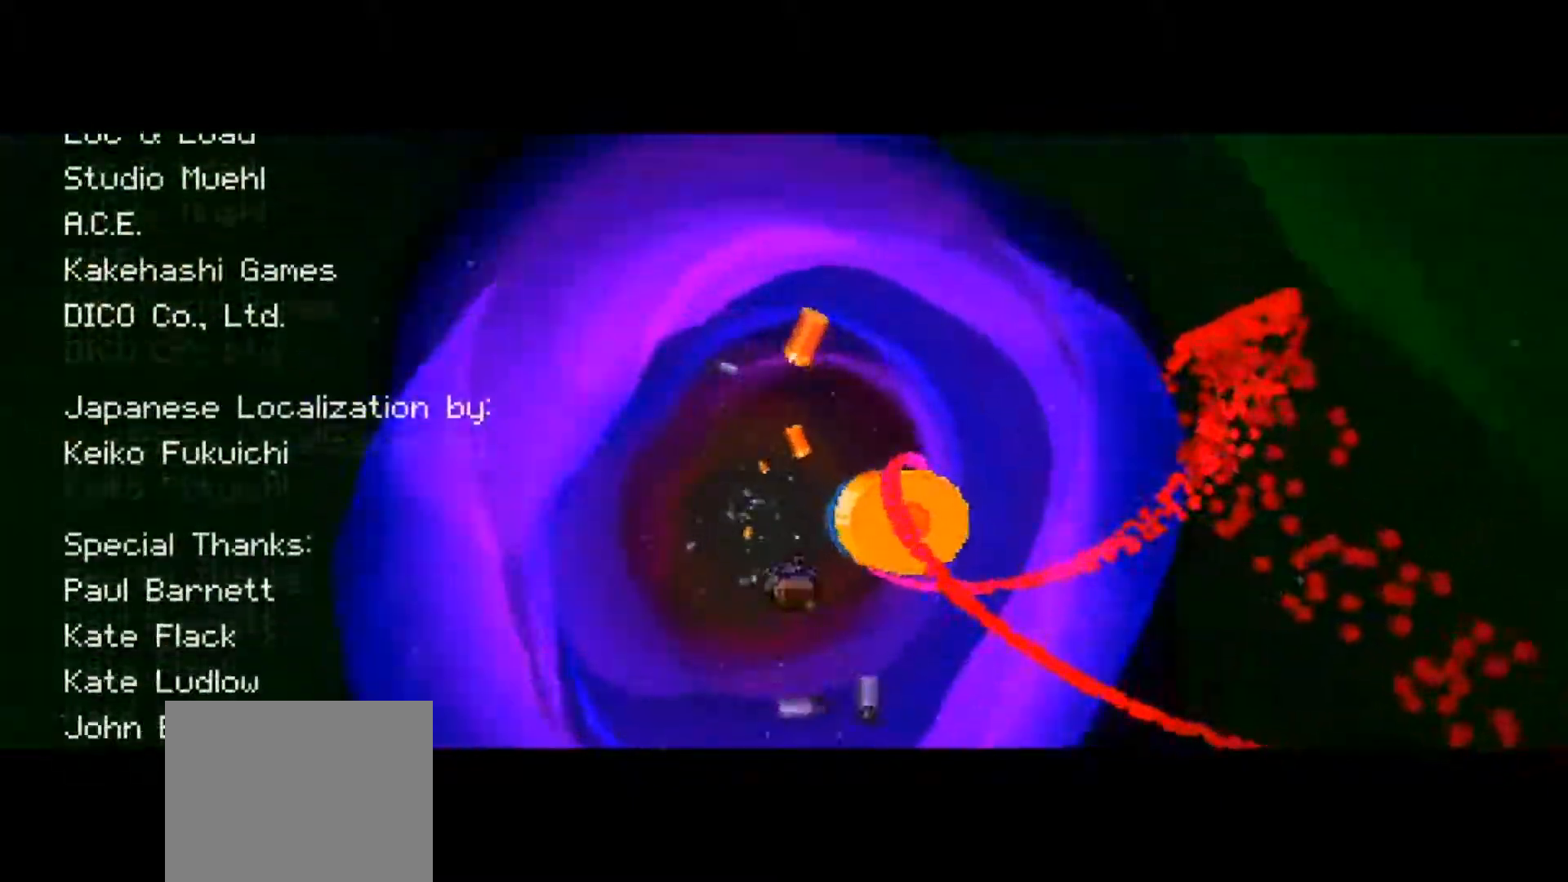
{"buttons": ["A"], "left_stick": "center", "right_stick": "center", "events": []}
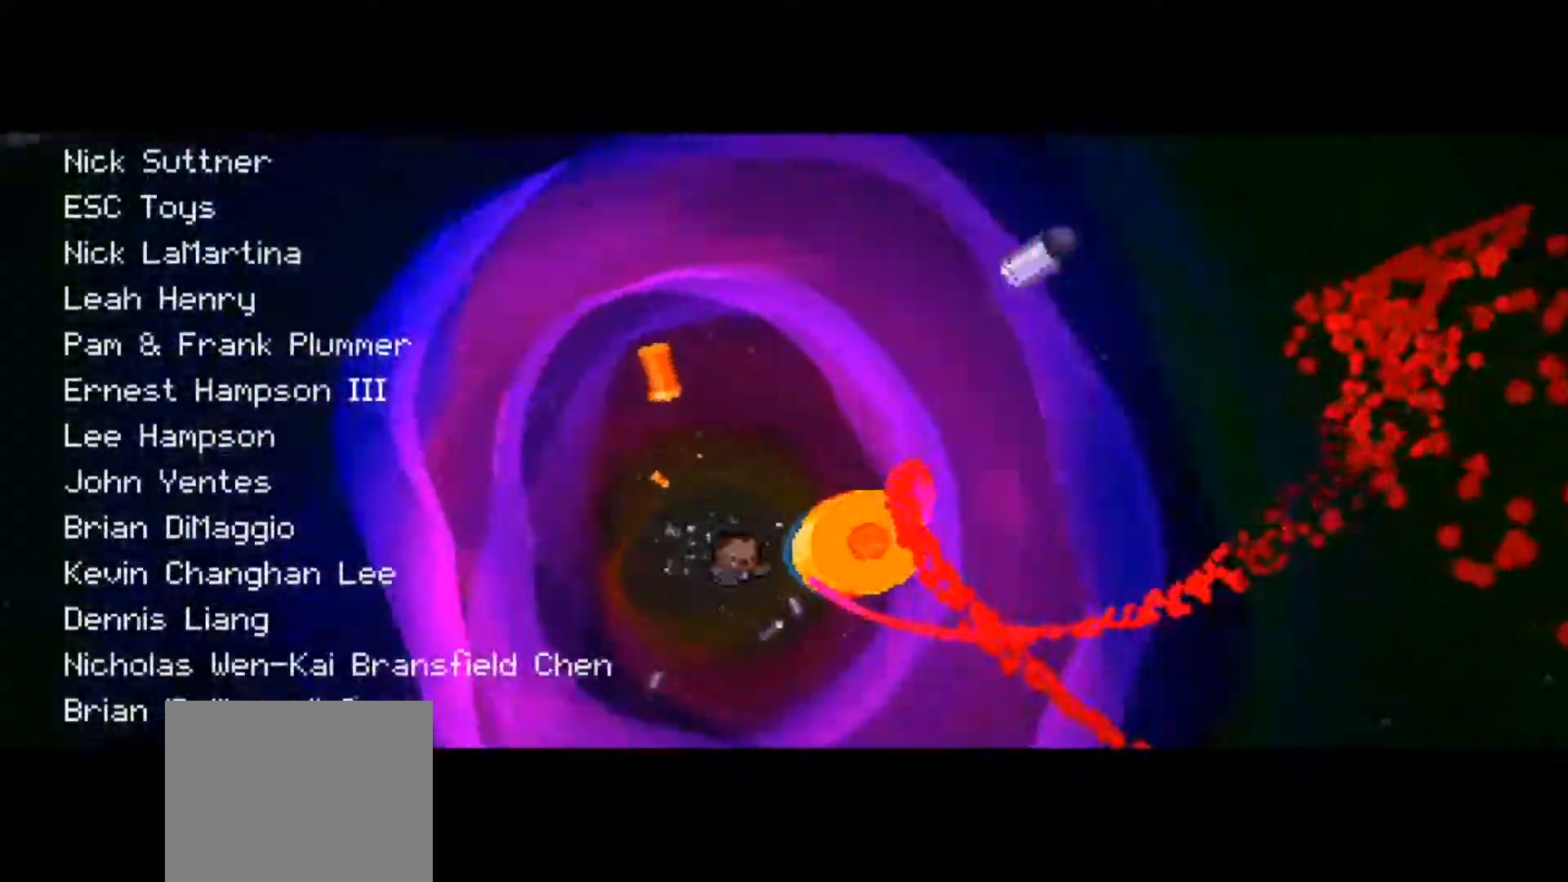
{"buttons": ["A"], "left_stick": "center", "right_stick": "center", "events": []}
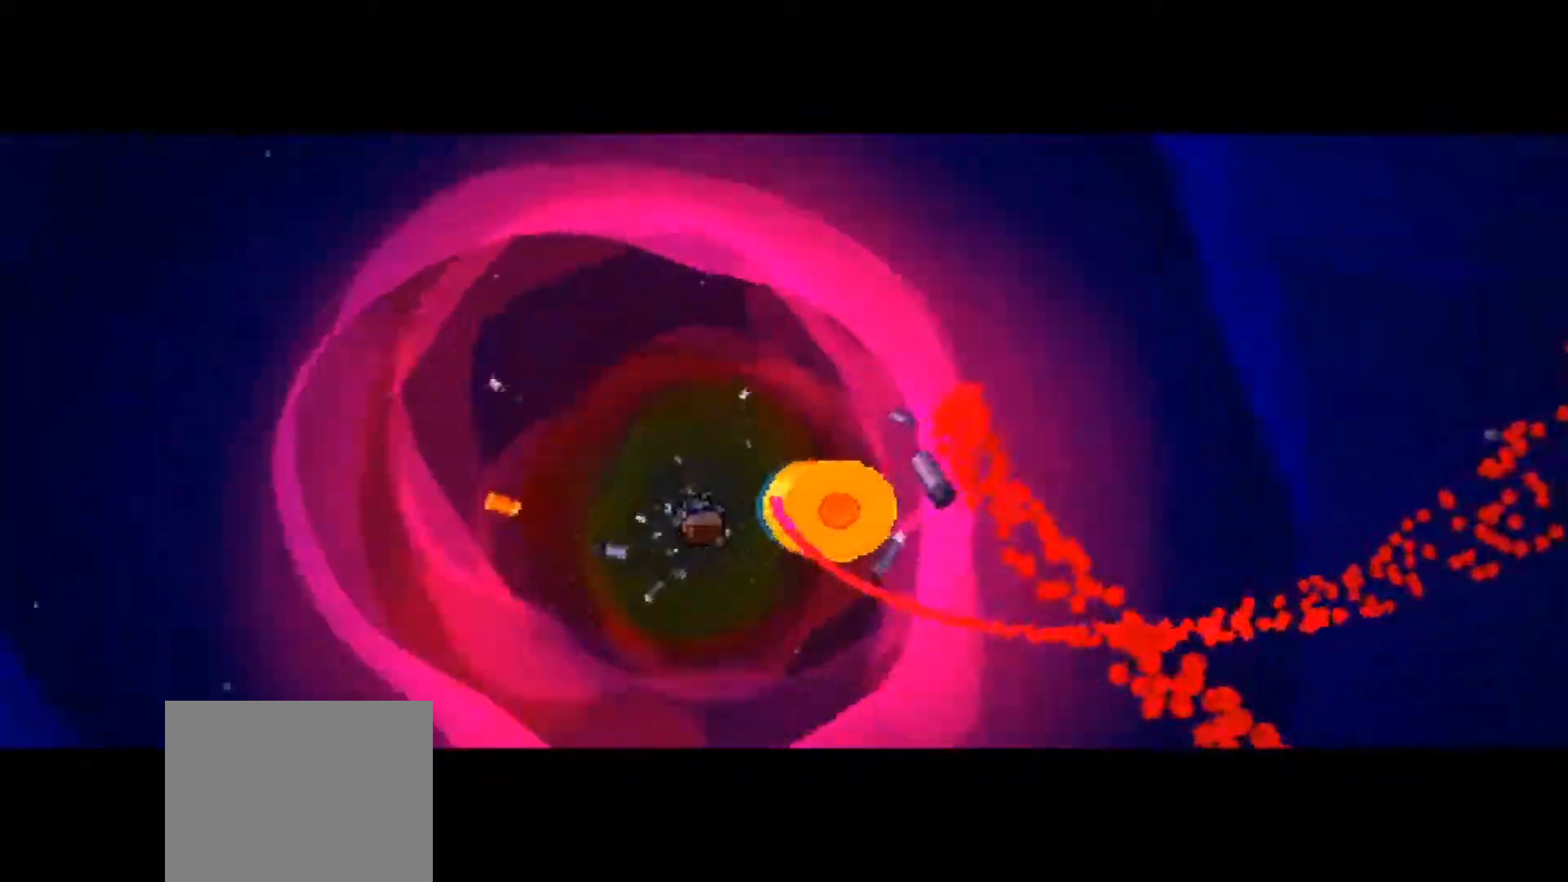
{"buttons": ["A"], "left_stick": "center", "right_stick": "center", "events": []}
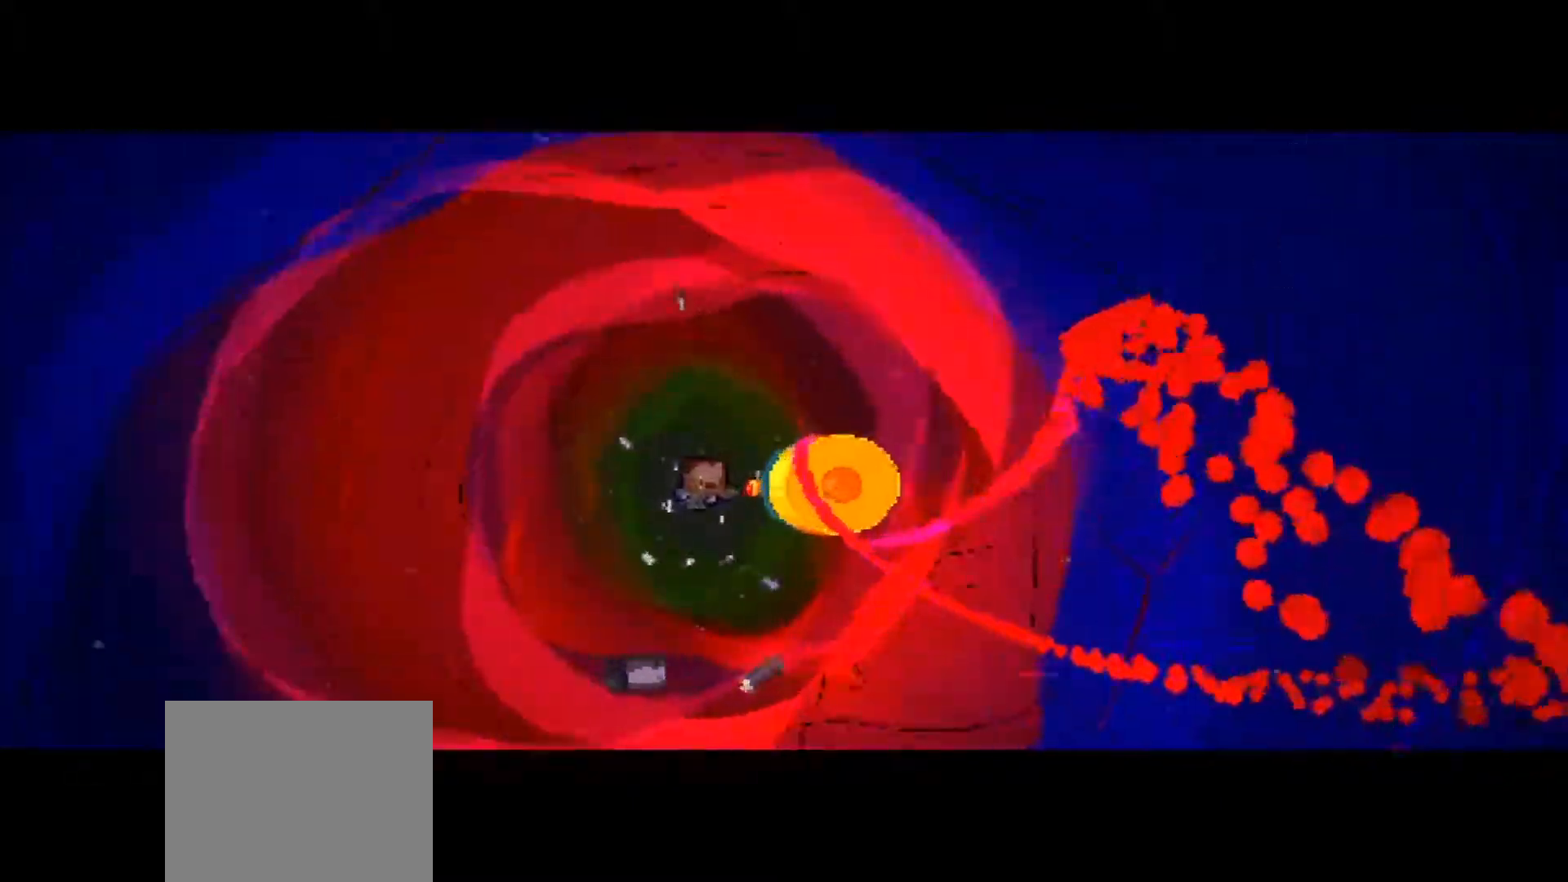
{"buttons": ["A"], "left_stick": "center", "right_stick": "center", "events": []}
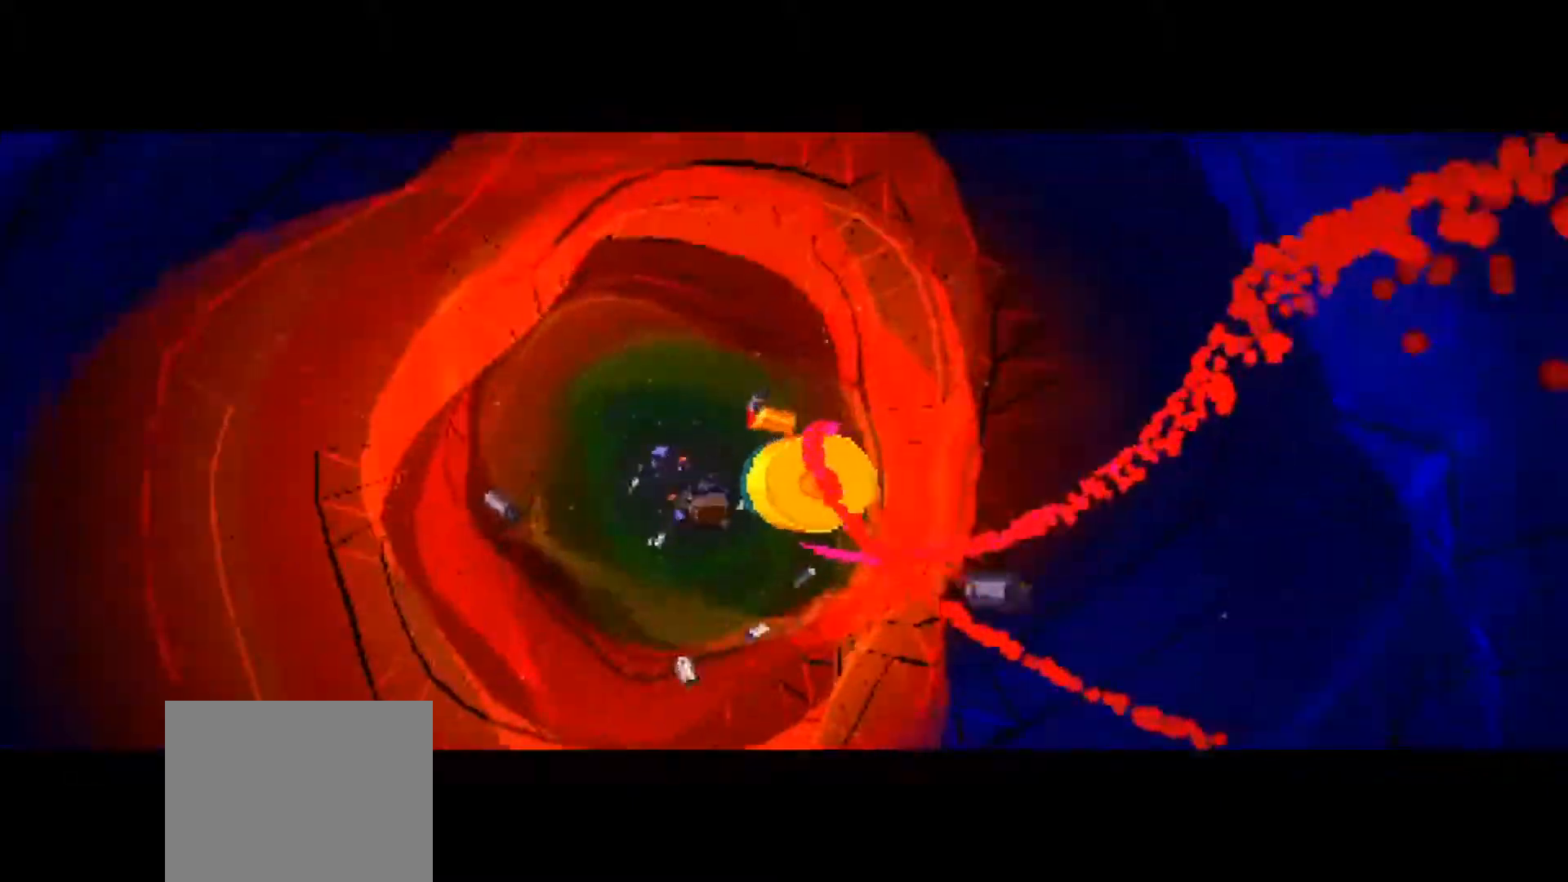
{"buttons": ["A"], "left_stick": "center", "right_stick": "center", "events": []}
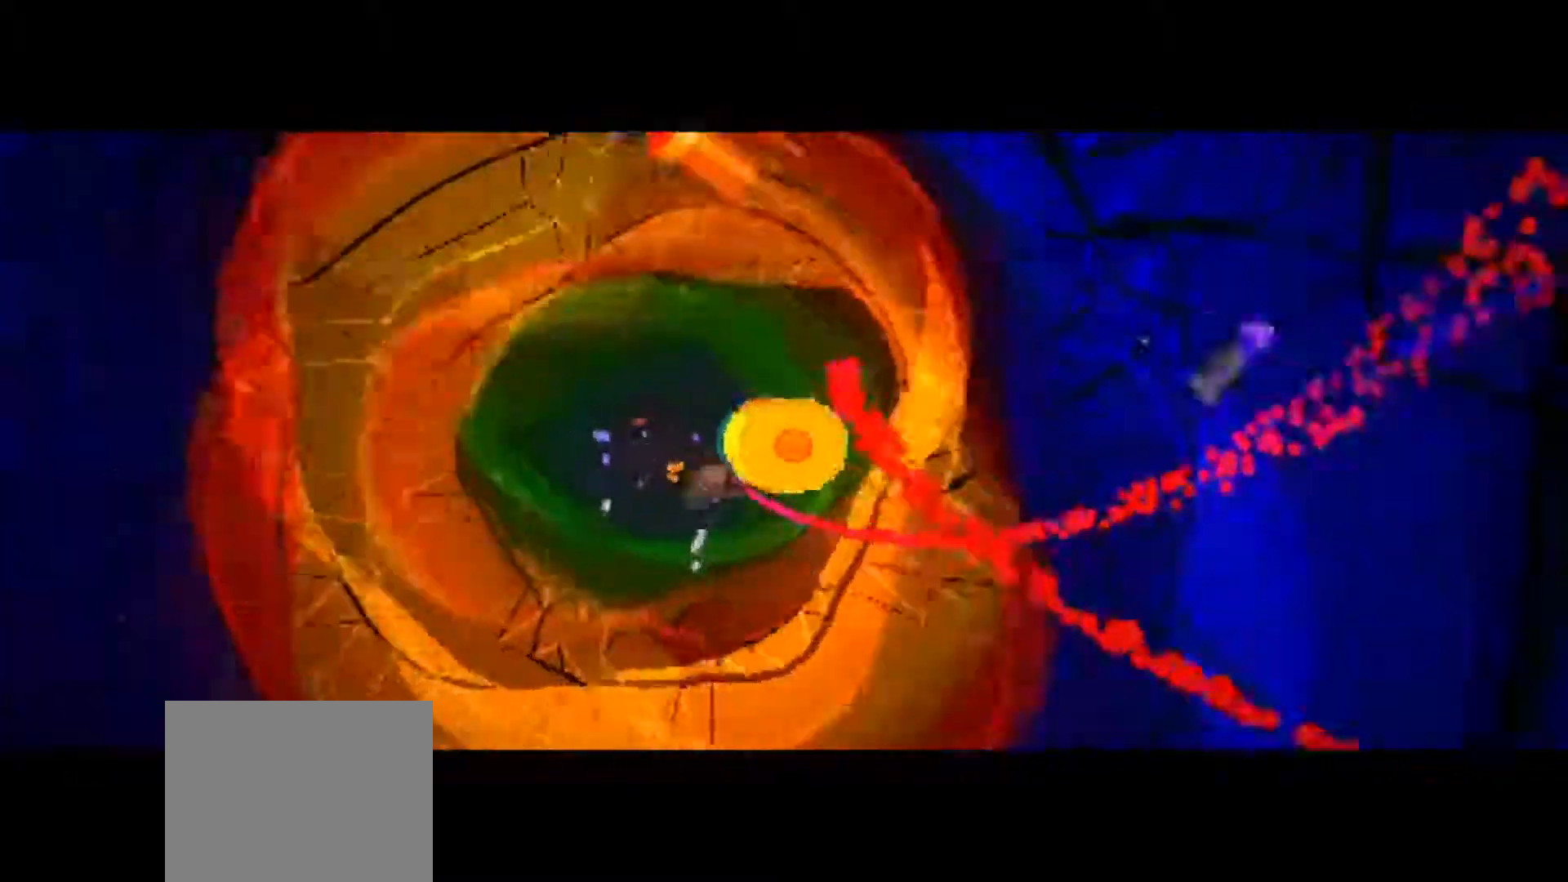
{"buttons": [], "left_stick": "center", "right_stick": "center", "events": [[133, "A", "up"]]}
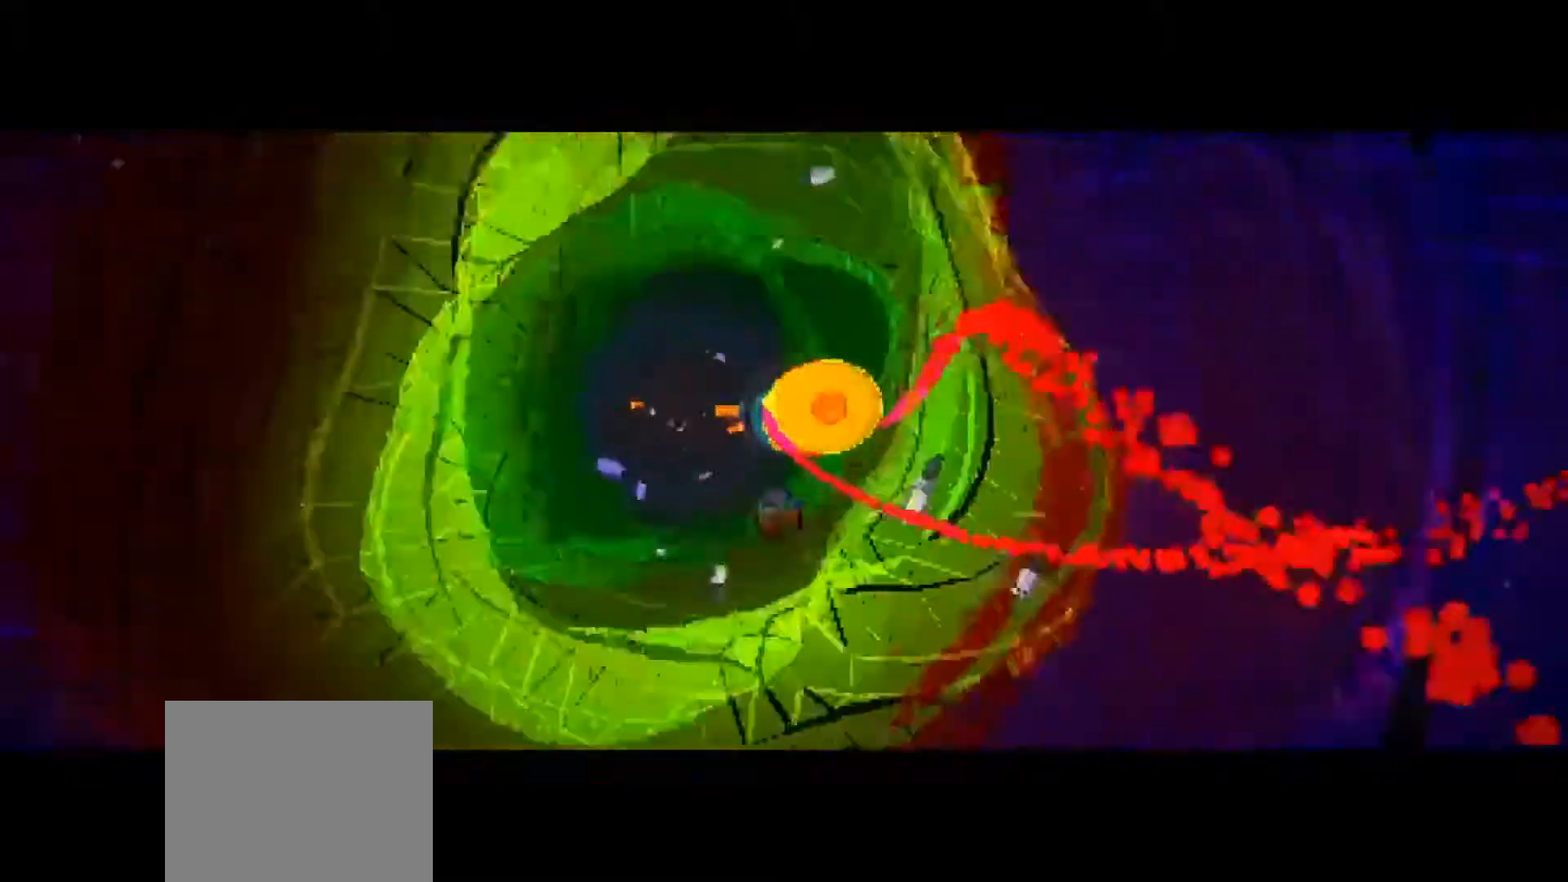
{"buttons": [], "left_stick": "center", "right_stick": "center", "events": []}
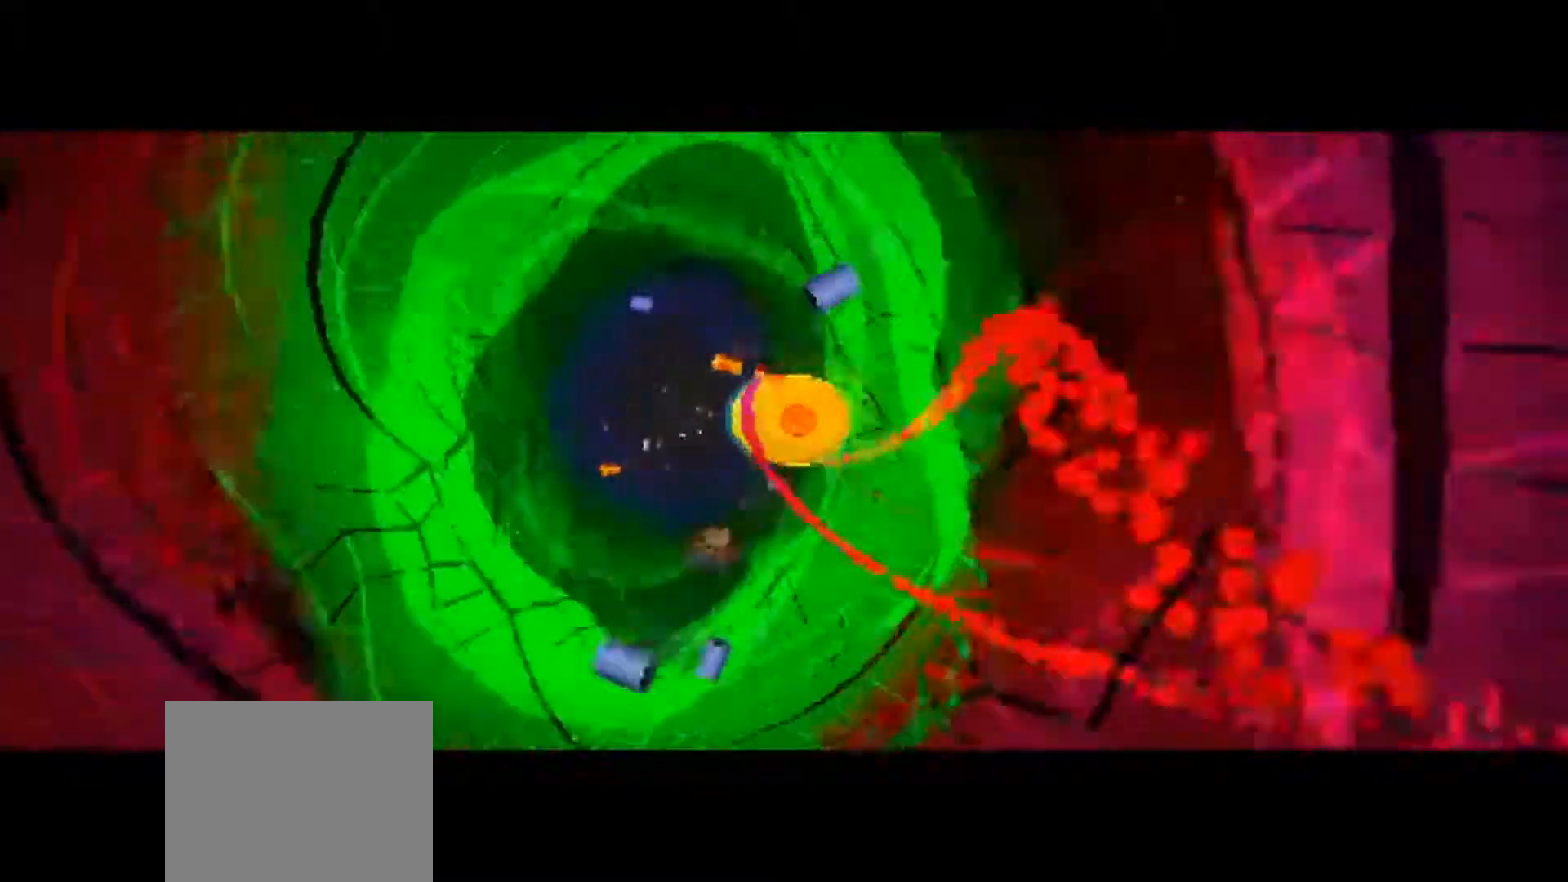
{"buttons": [], "left_stick": "center", "right_stick": "center", "events": []}
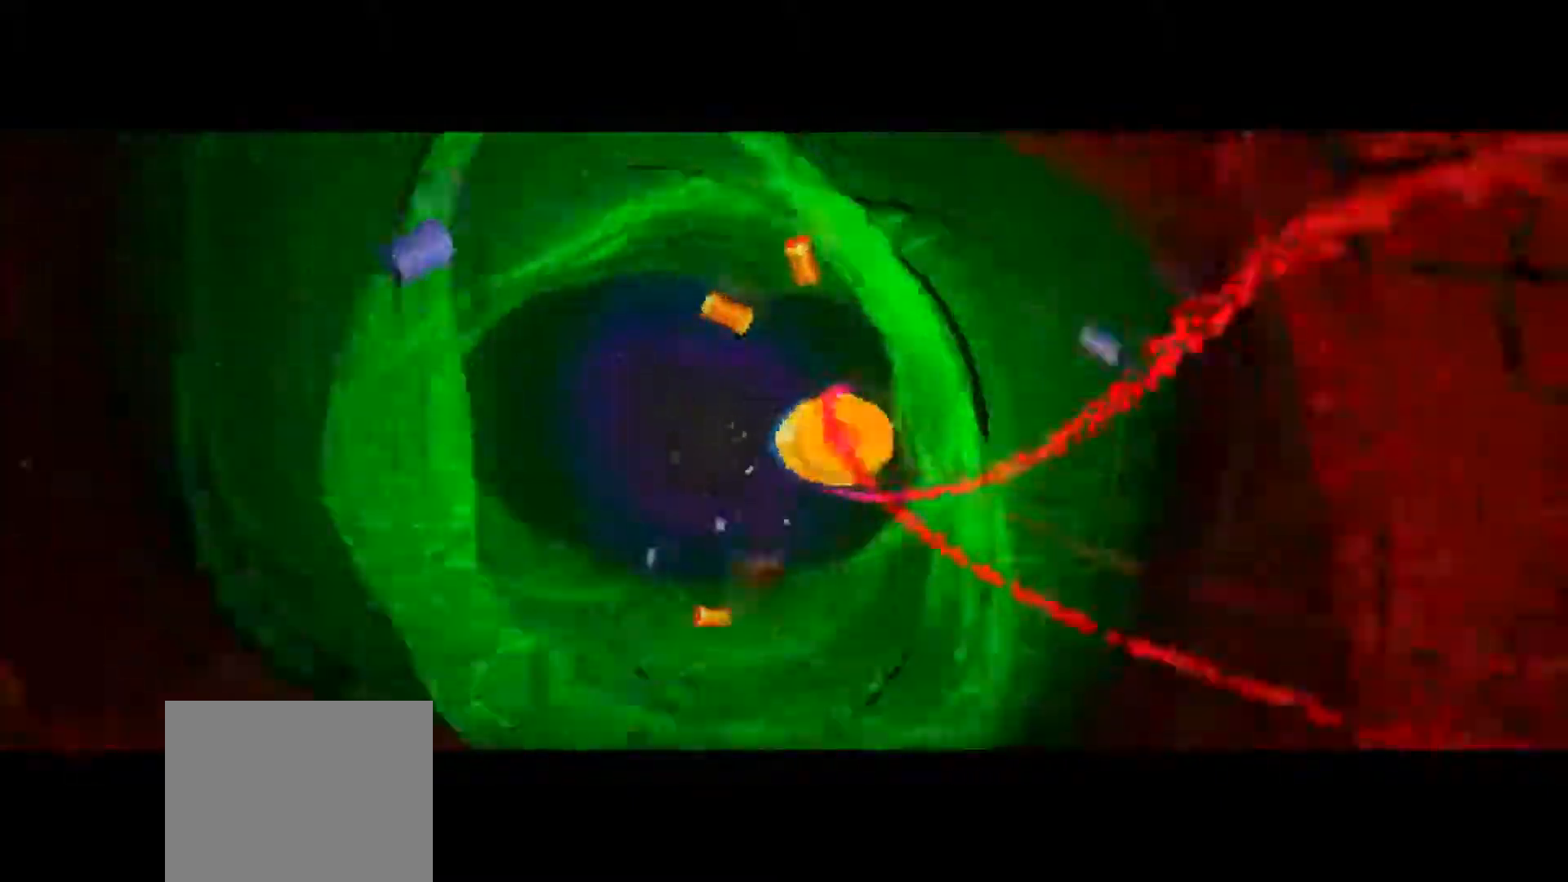
{"buttons": [], "left_stick": "center", "right_stick": "center", "events": []}
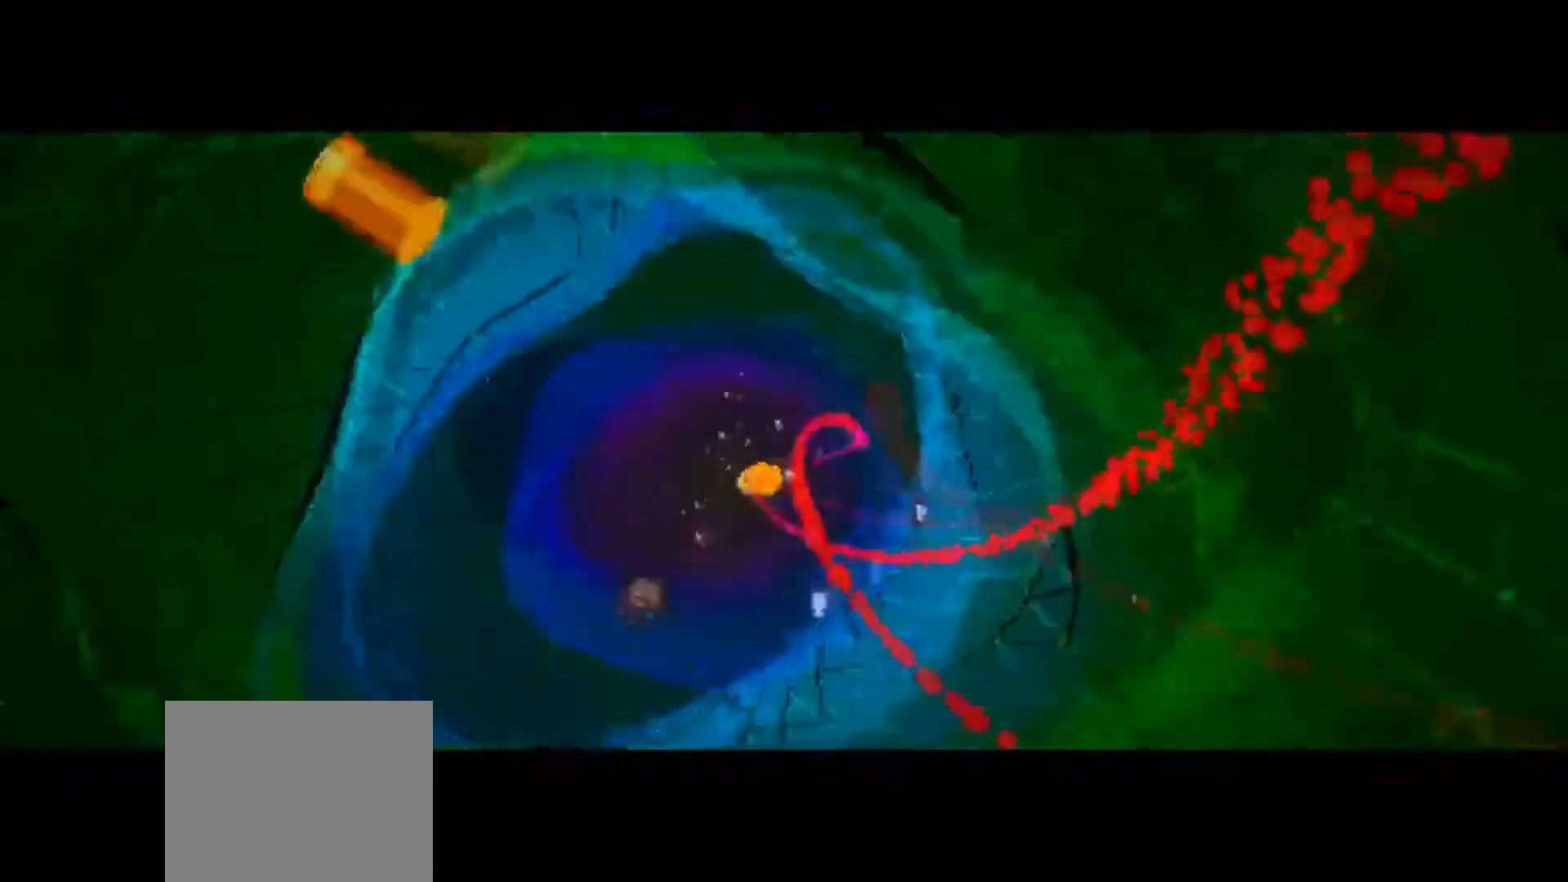
{"buttons": [], "left_stick": "center", "right_stick": "center", "events": []}
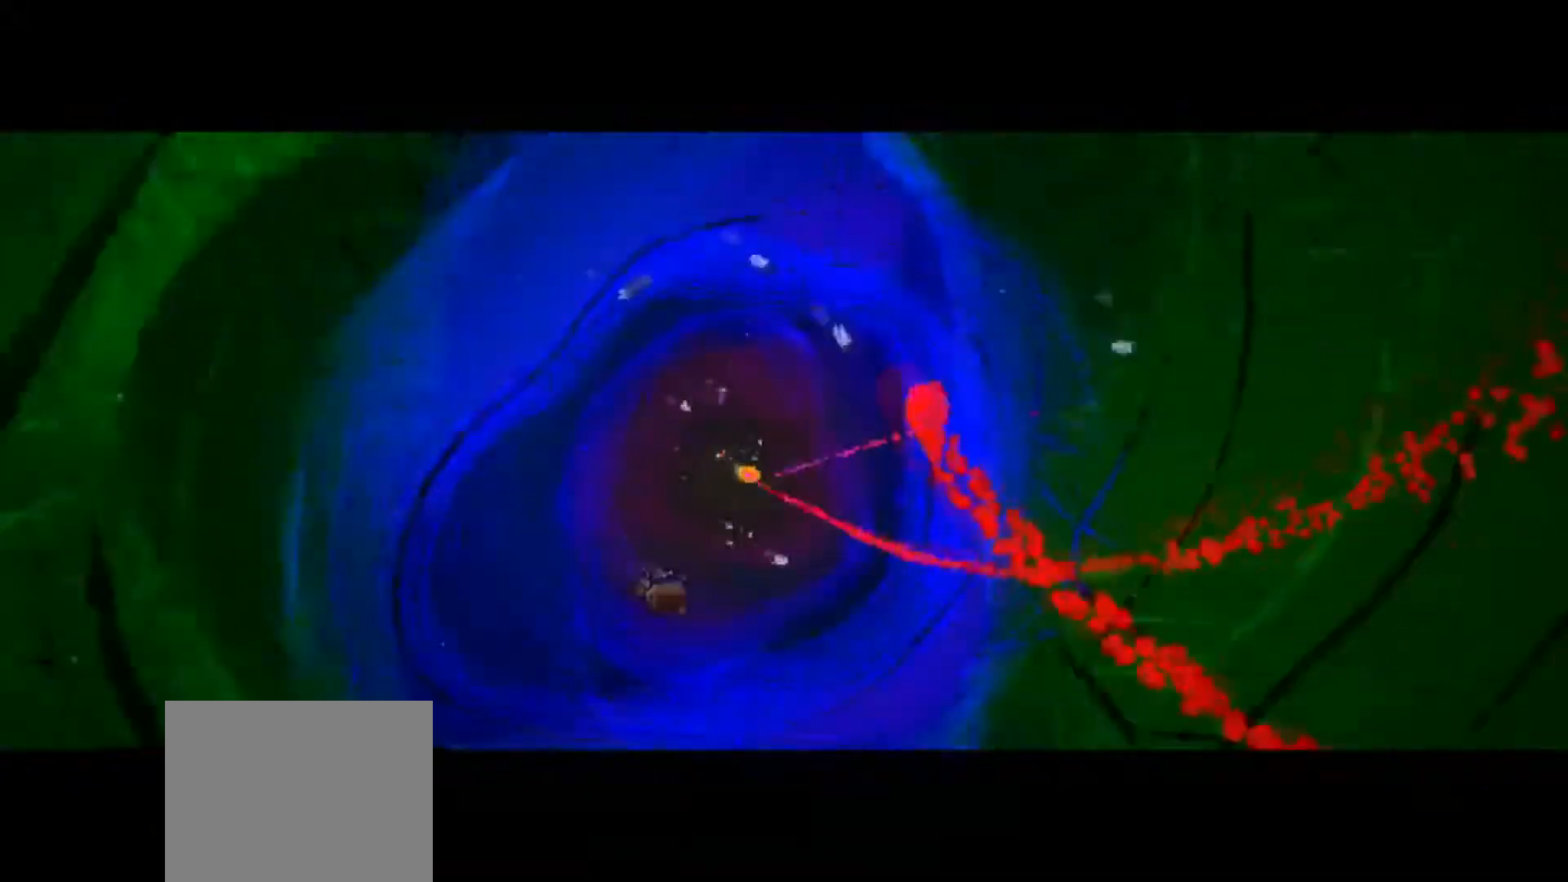
{"buttons": [], "left_stick": "center", "right_stick": "center", "events": []}